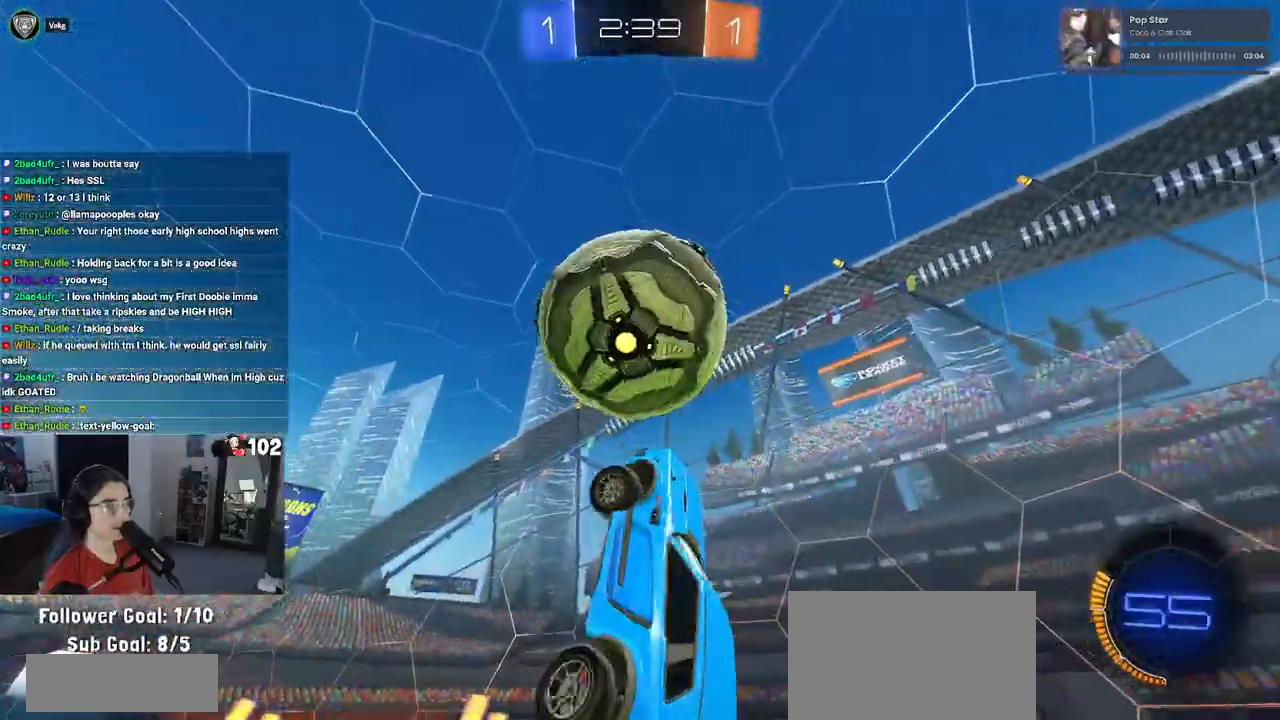
Gameplay with a controller (PlayStation layout); each line is a JSON object with the inputs held at the frame after it. "events" lists button and stick changes between this image and that frame as [ms after this image, input, new state], when the widget could be followed in between.
{"buttons": ["L1", "R1"], "left_stick": "down", "right_stick": "center", "events": [[67, "R1", "up"], [150, "R1", "down"], [267, "R1", "up"], [333, "left_stick", "down-left"], [400, "R1", "down"], [450, "left_stick", "down"]]}
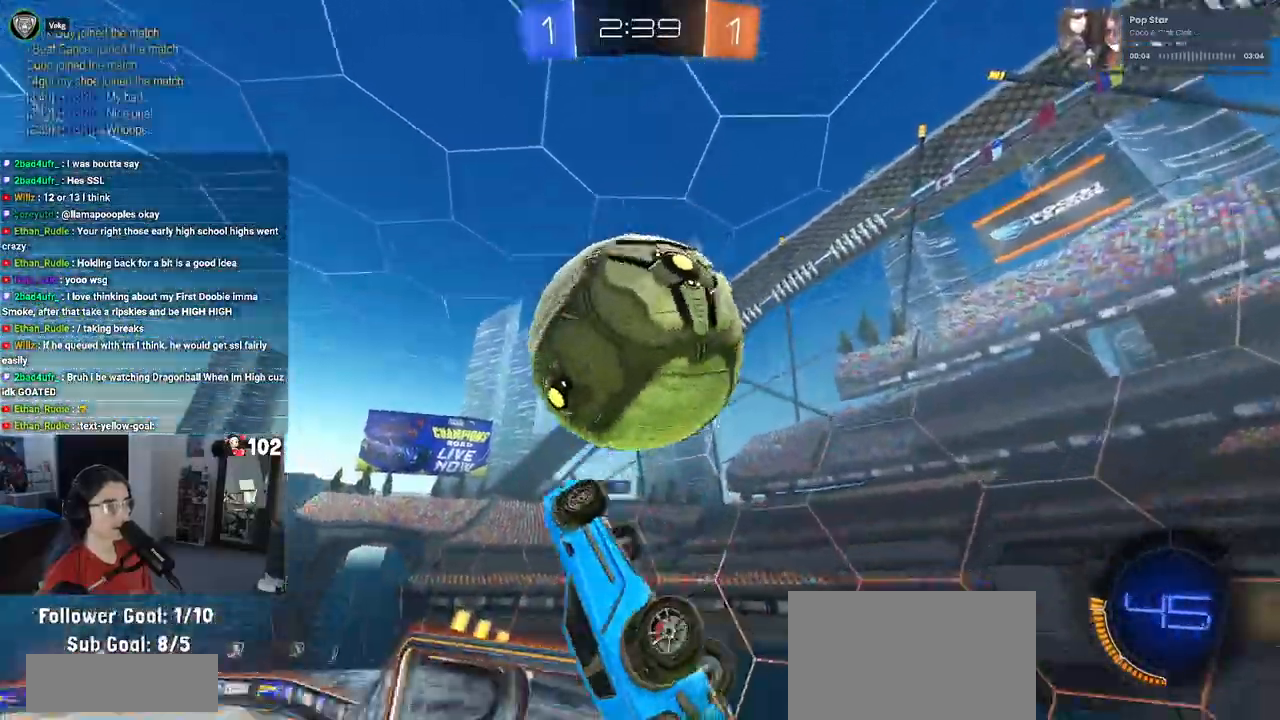
{"buttons": ["L1"], "left_stick": "up-left", "right_stick": "center", "events": [[33, "L1", "up"], [100, "R1", "up"], [117, "left_stick", "down-left"], [233, "left_stick", "left"], [333, "L1", "down"], [333, "left_stick", "up-left"]]}
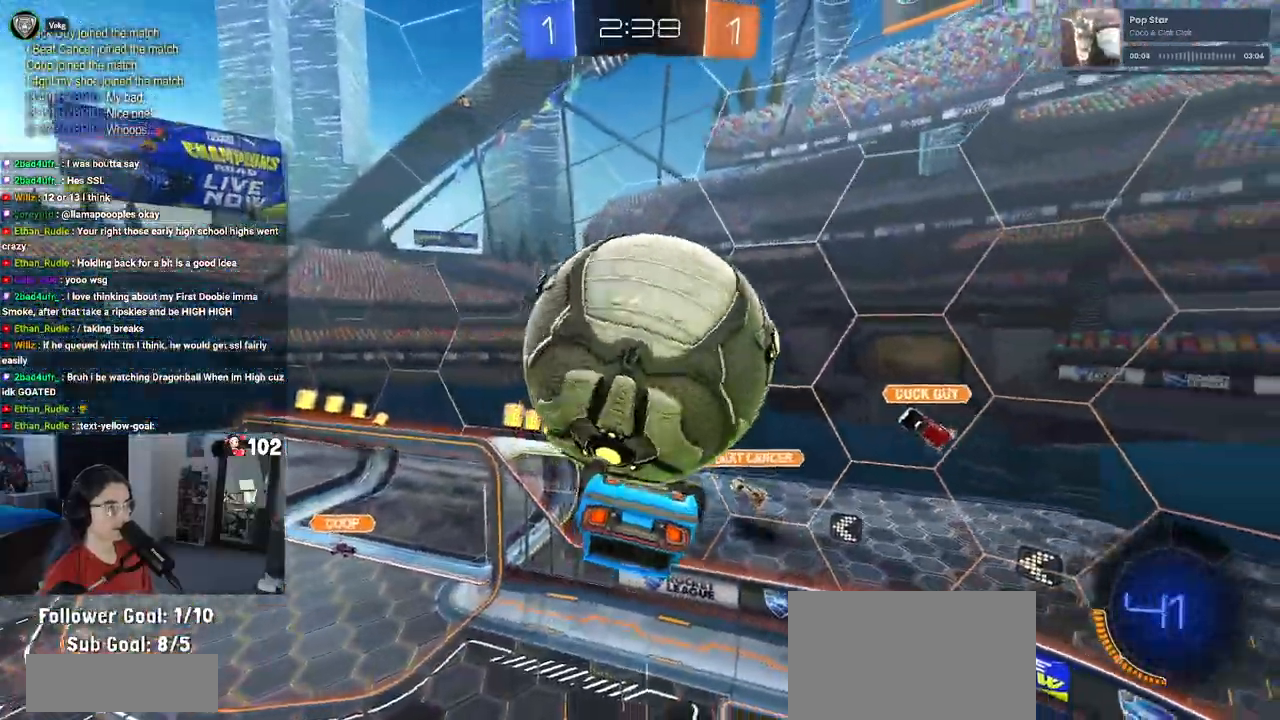
{"buttons": ["L1"], "left_stick": "up-left", "right_stick": "center", "events": []}
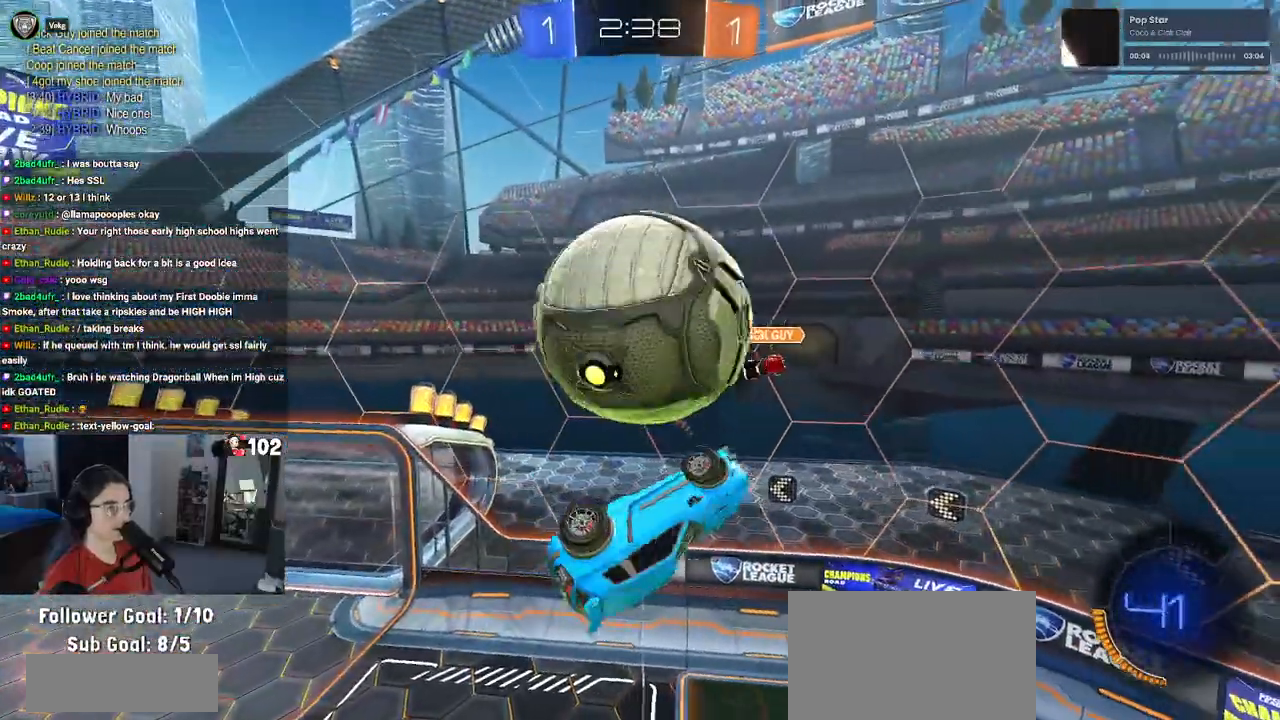
{"buttons": ["L1", "R1"], "left_stick": "right", "right_stick": "center", "events": [[167, "R1", "down"], [167, "left_stick", "down-left"], [300, "left_stick", "right"]]}
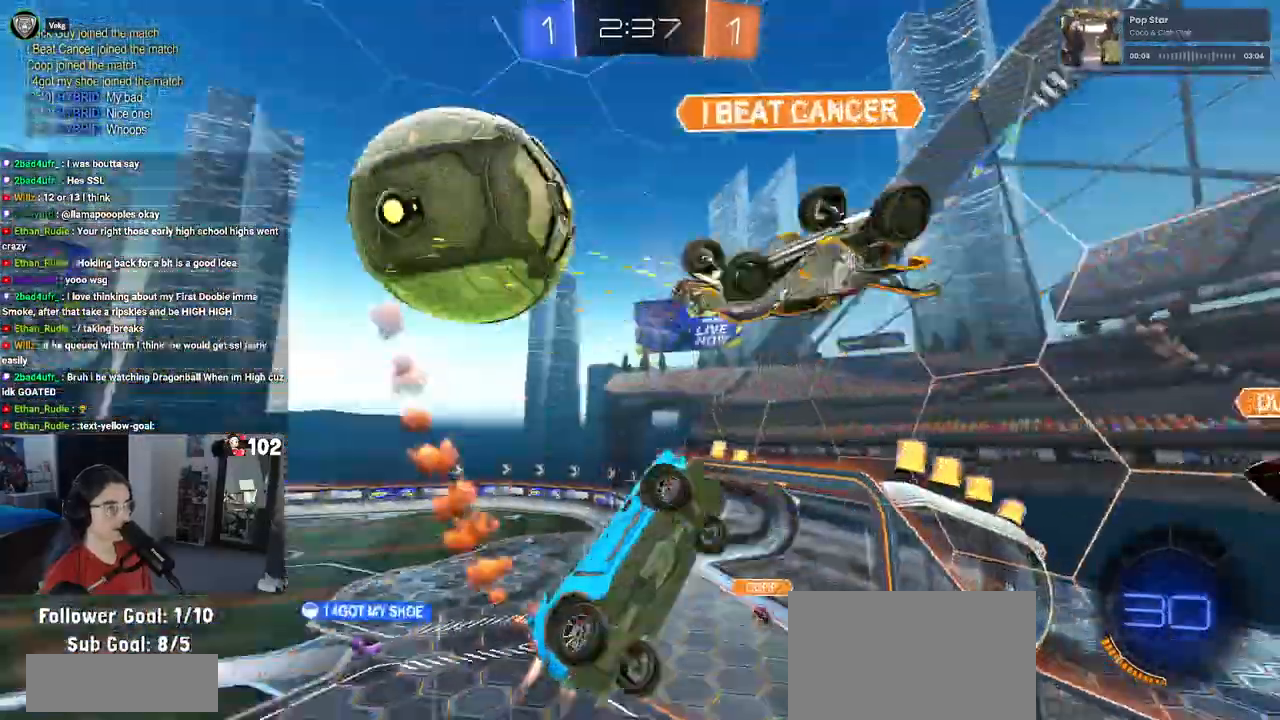
{"buttons": ["SQUARE", "R2"], "left_stick": "left", "right_stick": "center", "events": [[200, "R1", "up"], [233, "L1", "up"], [433, "left_stick", "center"], [483, "R2", "down"], [483, "SQUARE", "down"], [483, "left_stick", "left"]]}
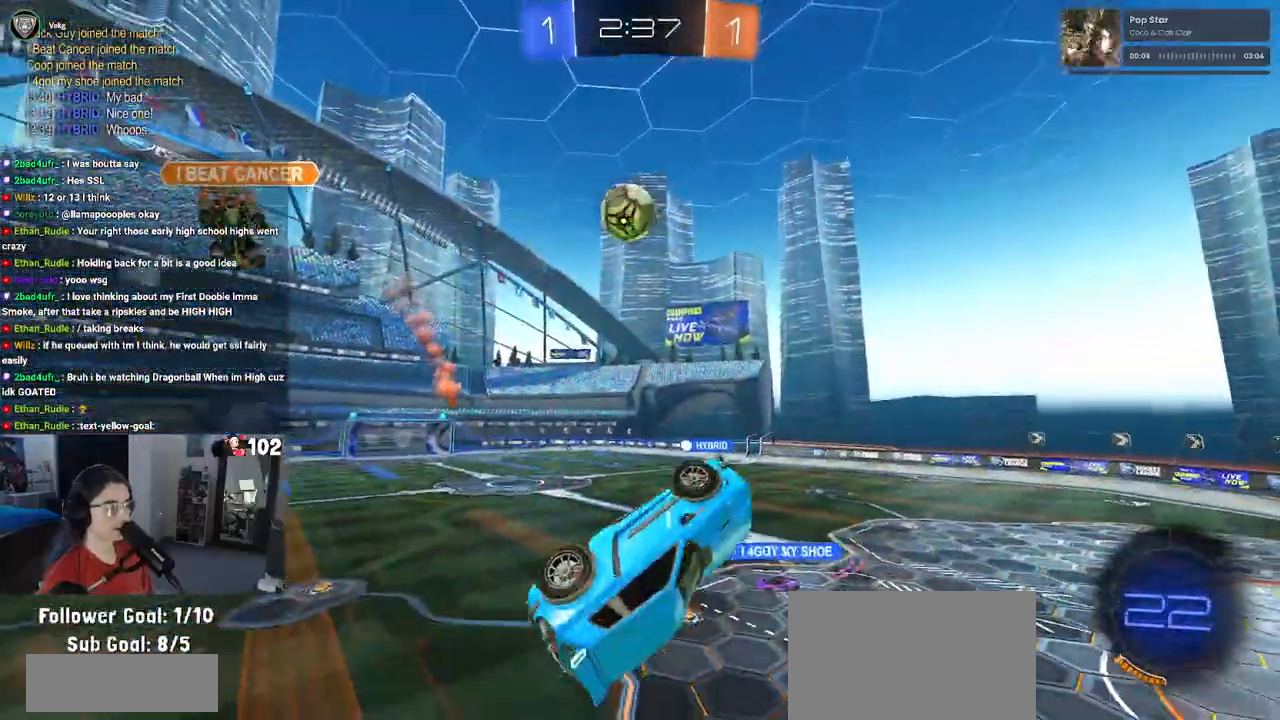
{"buttons": ["R2"], "left_stick": "up", "right_stick": "center", "events": [[117, "left_stick", "down-left"], [217, "SQUARE", "up"], [483, "left_stick", "up"]]}
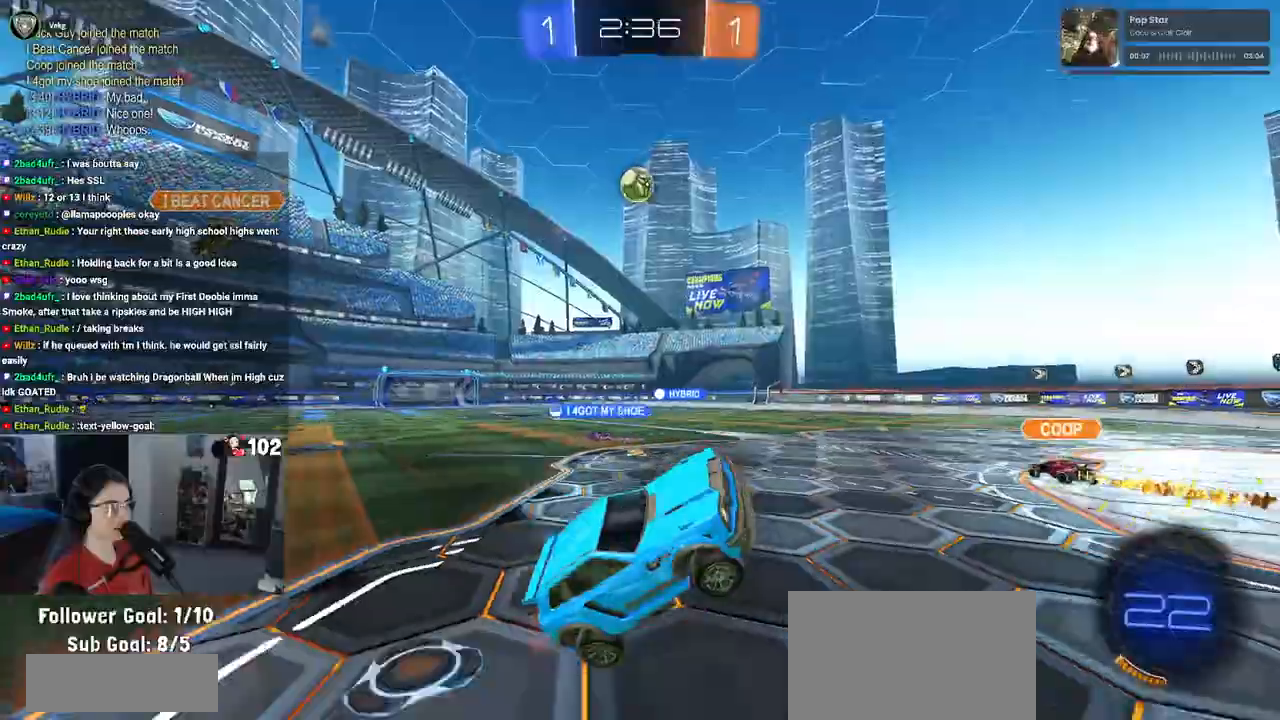
{"buttons": ["TRIANGLE", "R1", "R2"], "left_stick": "left", "right_stick": "center", "events": [[17, "R1", "down"], [83, "CROSS", "down"], [117, "left_stick", "up-left"], [150, "CROSS", "up"], [283, "left_stick", "left"], [500, "TRIANGLE", "down"]]}
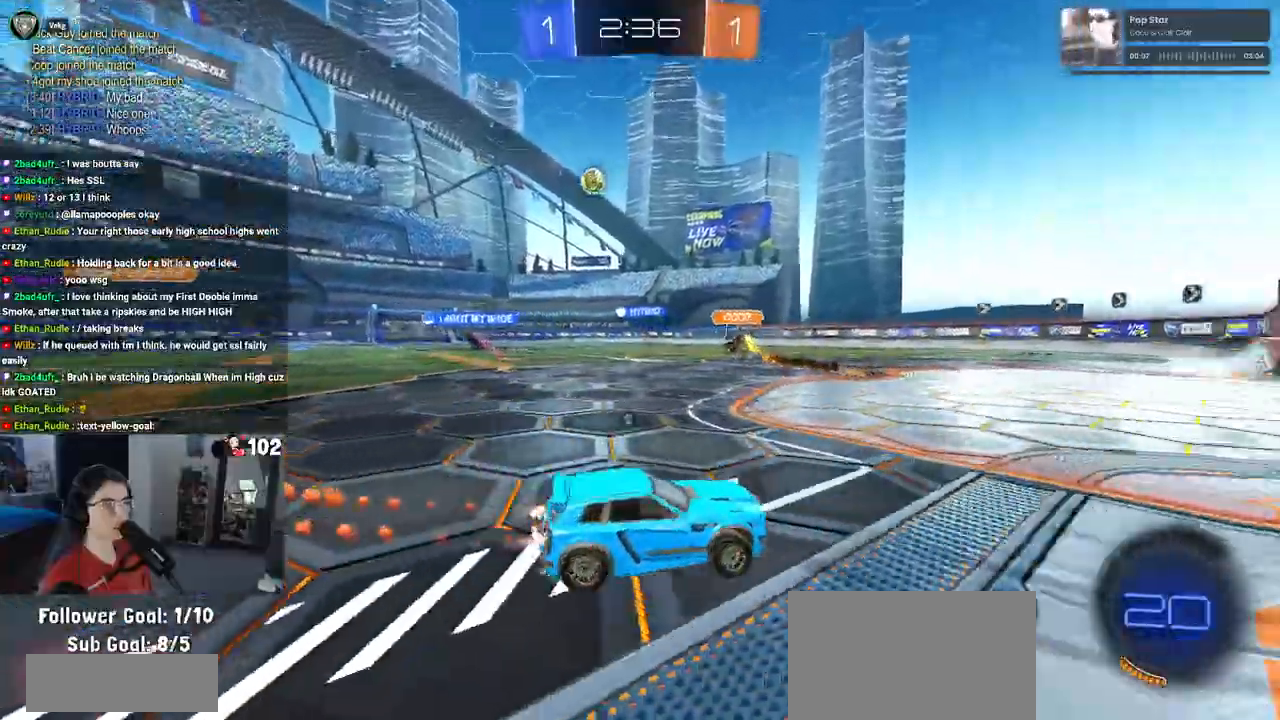
{"buttons": ["CROSS", "R1", "R2"], "left_stick": "up-left", "right_stick": "center", "events": [[50, "R2", "up"], [50, "left_stick", "center"], [117, "R2", "down"], [150, "TRIANGLE", "up"], [317, "CROSS", "down"], [317, "left_stick", "up-left"], [383, "CROSS", "up"], [433, "CROSS", "down"]]}
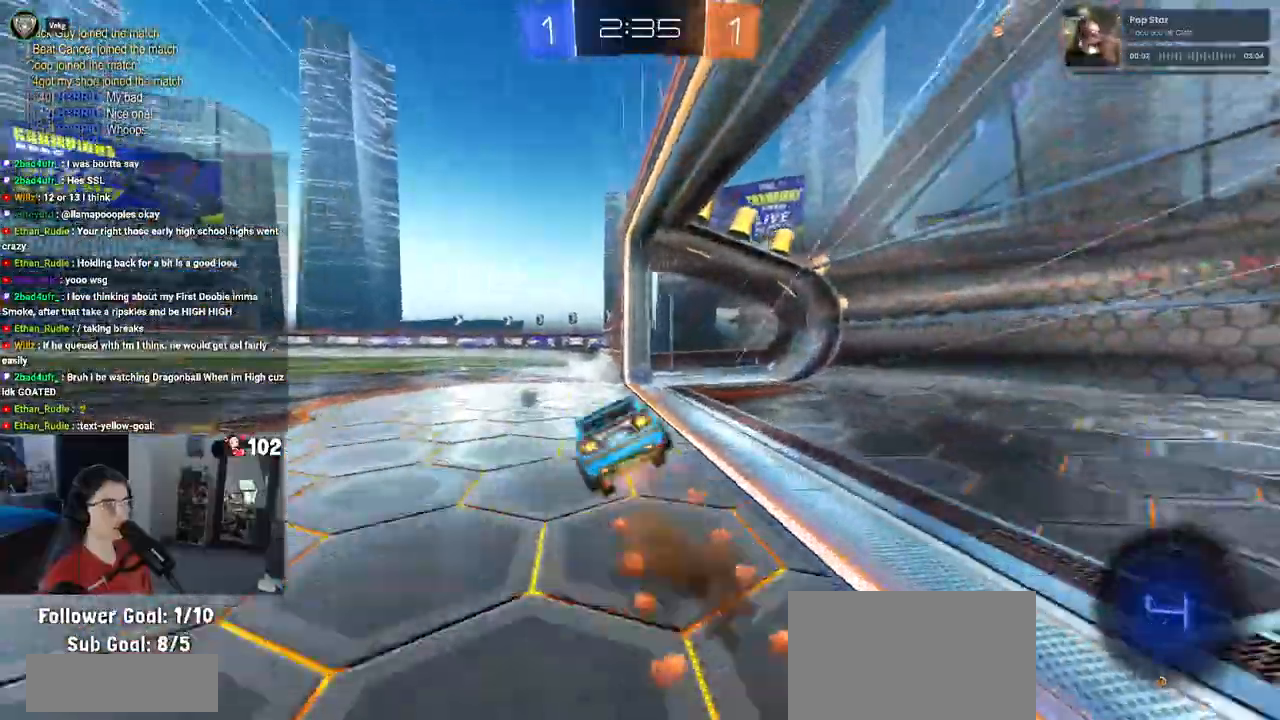
{"buttons": ["SQUARE", "R2"], "left_stick": "down-left", "right_stick": "center", "events": [[33, "left_stick", "down-left"], [67, "CROSS", "up"], [133, "R1", "up"], [300, "SQUARE", "down"]]}
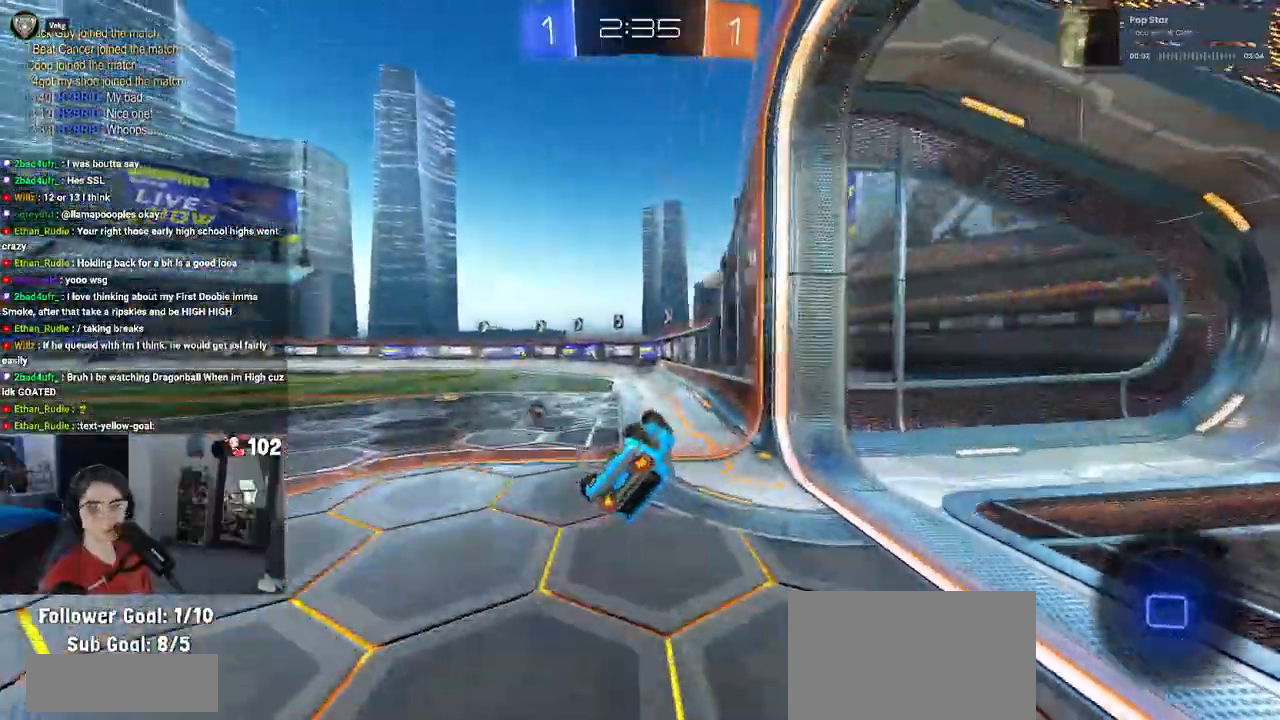
{"buttons": ["R2"], "left_stick": "center", "right_stick": "center"}
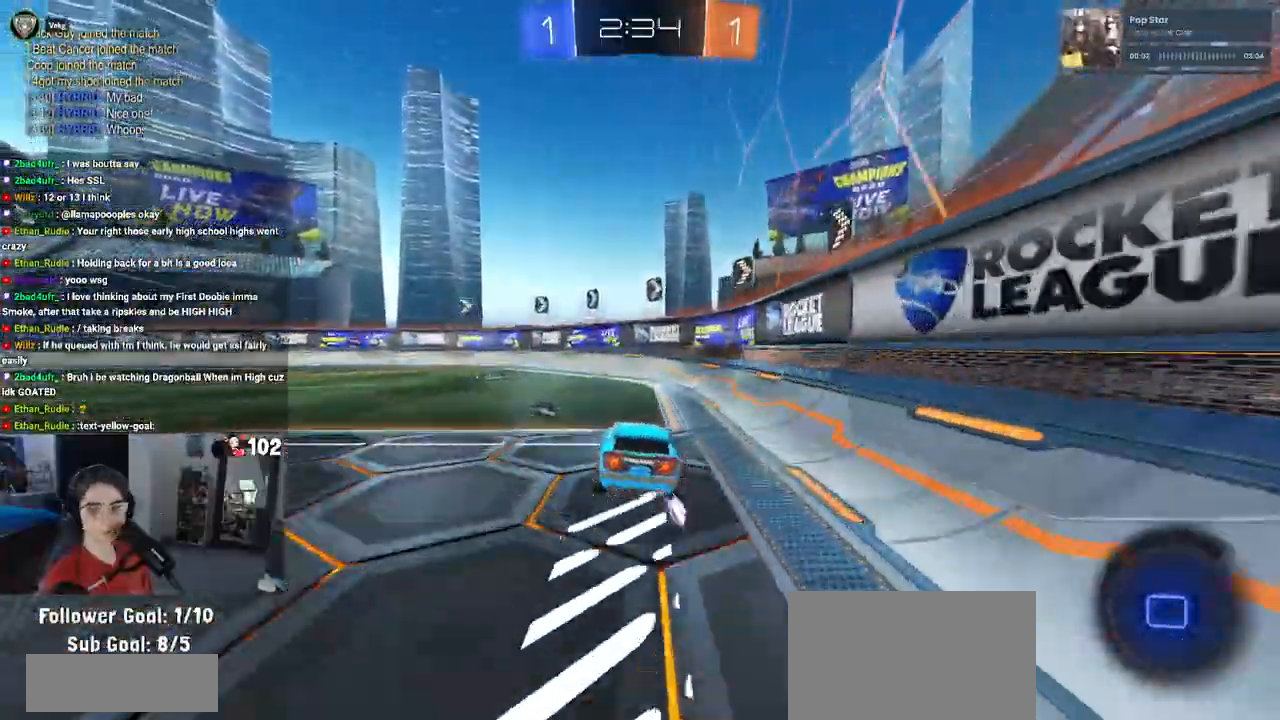
{"buttons": ["R2"], "left_stick": "left", "right_stick": "center", "events": [[150, "left_stick", "left"]]}
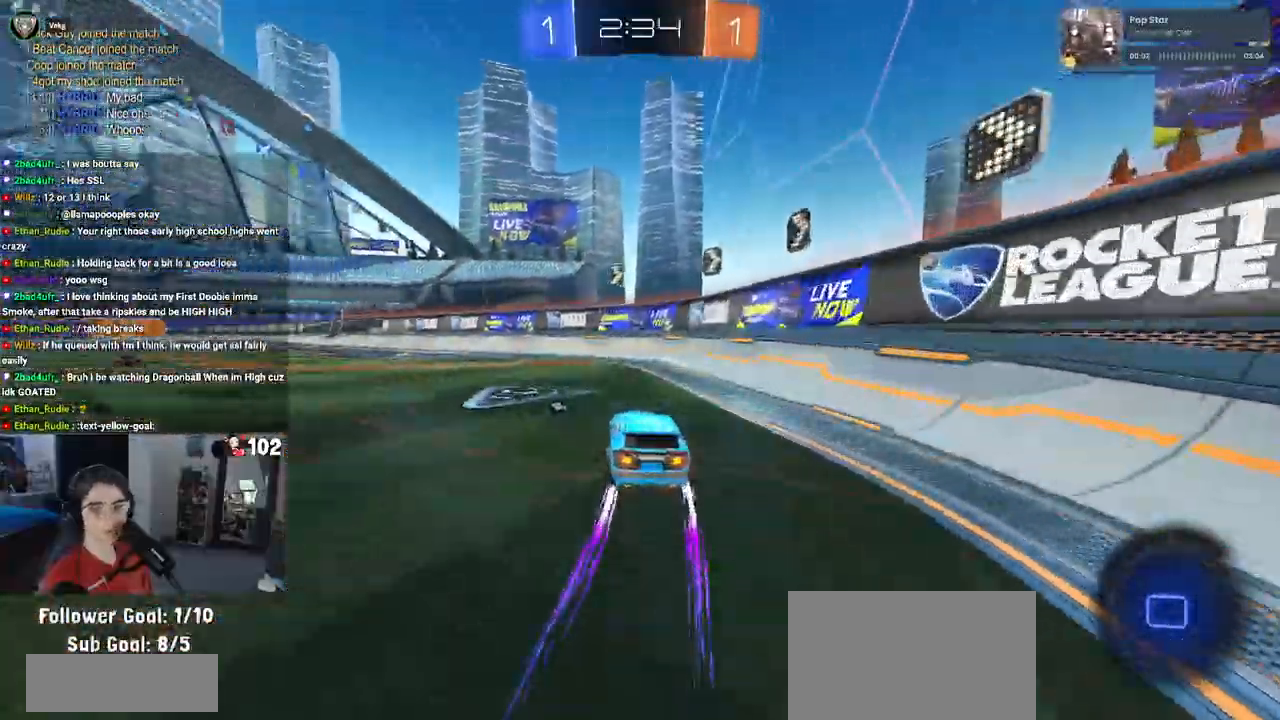
{"buttons": ["R2"], "left_stick": "center", "right_stick": "center", "events": [[333, "TRIANGLE", "down"], [367, "left_stick", "center"], [467, "TRIANGLE", "up"]]}
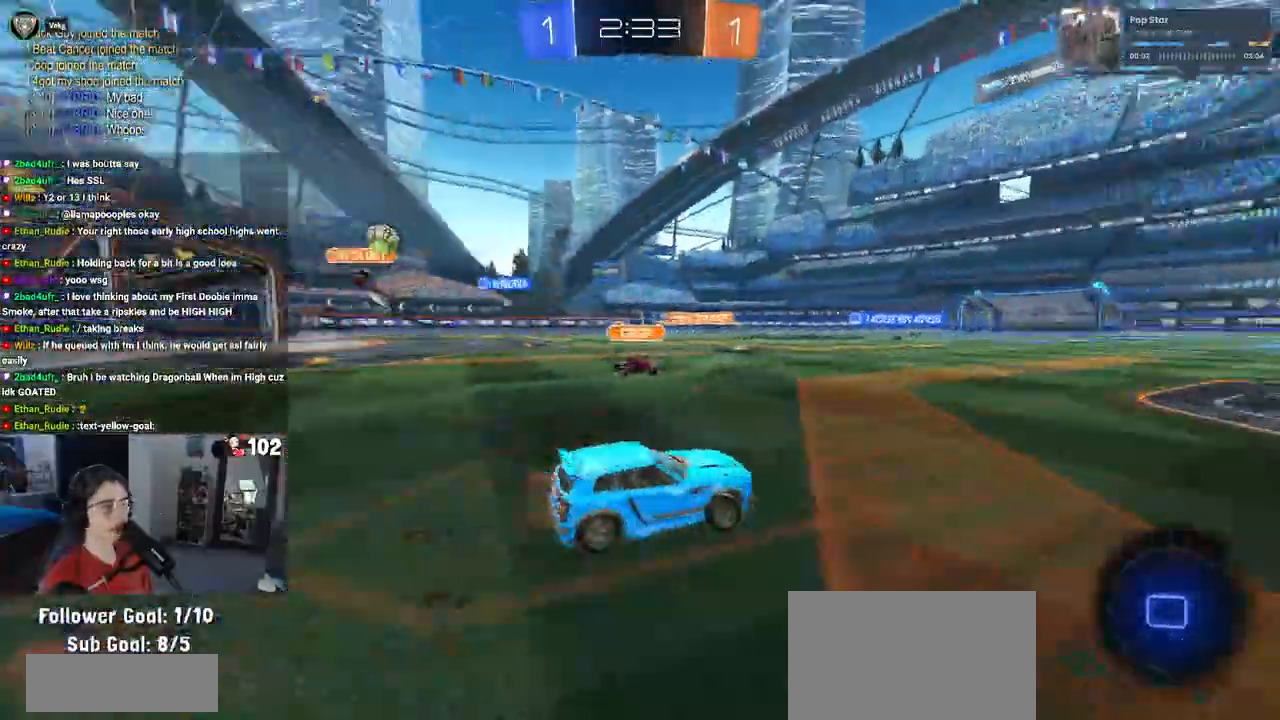
{"buttons": ["R2"], "left_stick": "center", "right_stick": "center", "events": []}
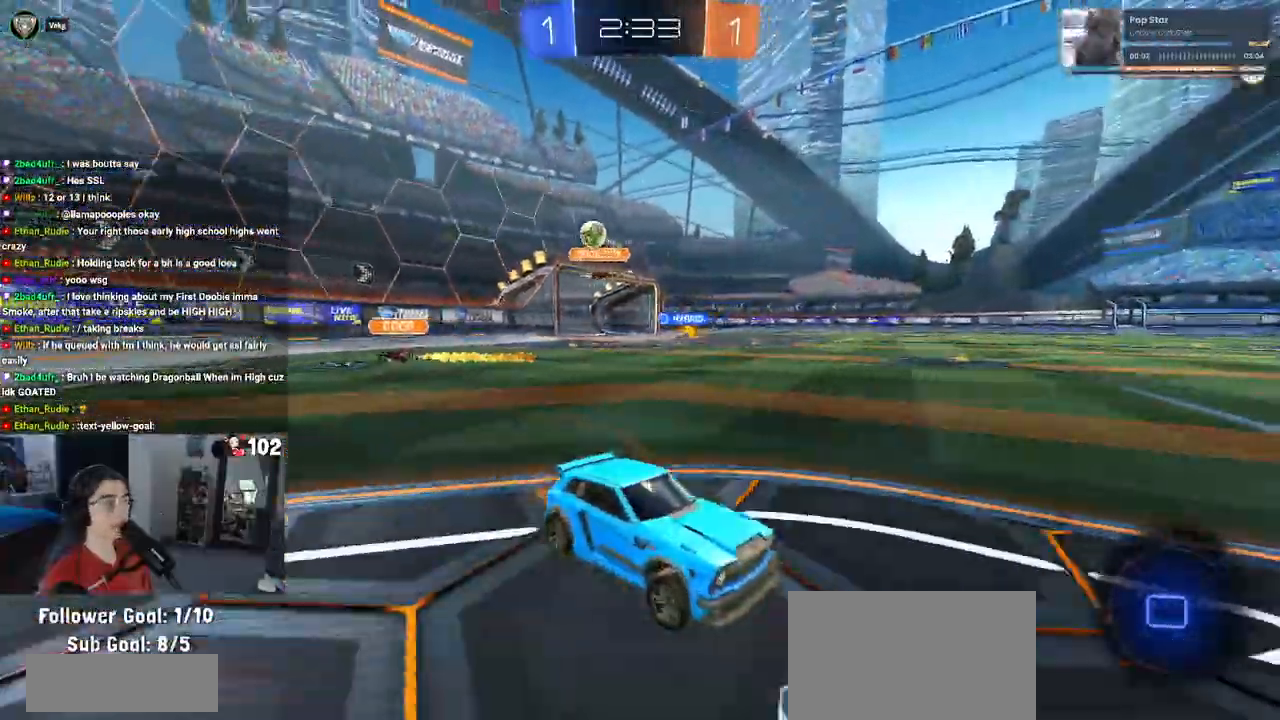
{"buttons": ["TRIANGLE", "R2"], "left_stick": "center", "right_stick": "center", "events": [[50, "TRIANGLE", "down"], [83, "R1", "down"], [200, "TRIANGLE", "up"], [433, "R1", "up"], [500, "TRIANGLE", "down"]]}
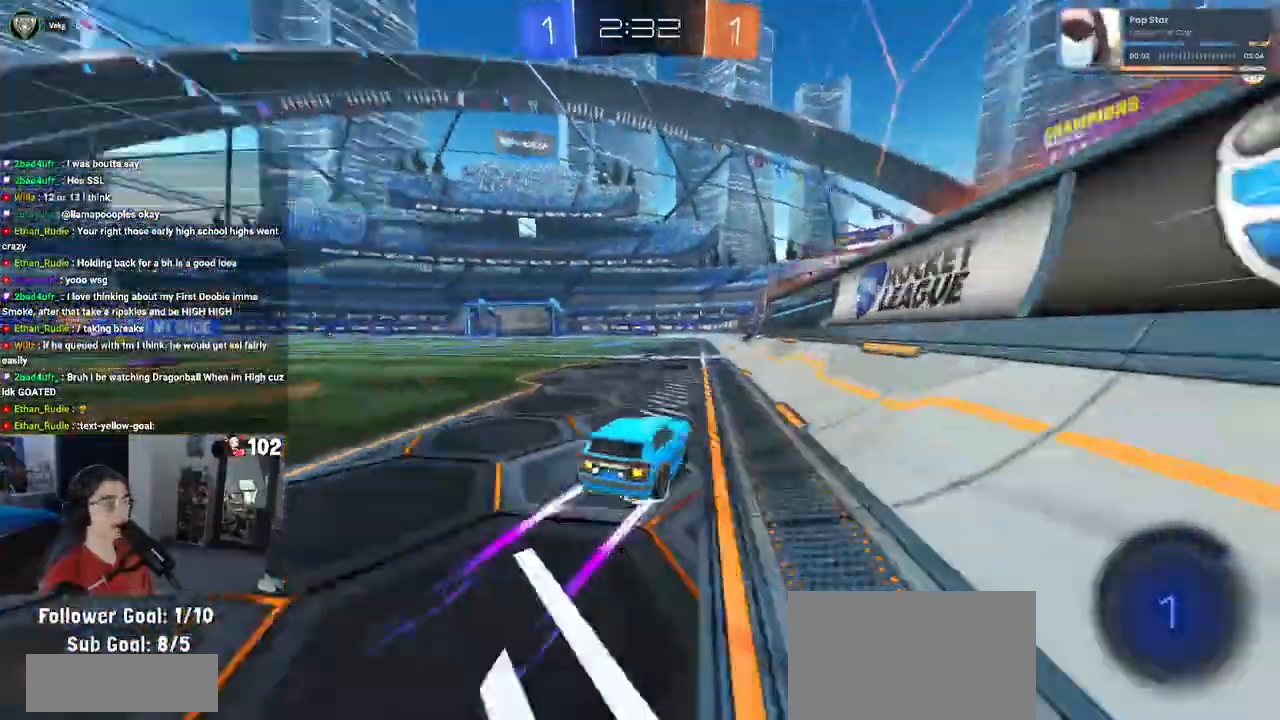
{"buttons": ["R2"], "left_stick": "right", "right_stick": "center"}
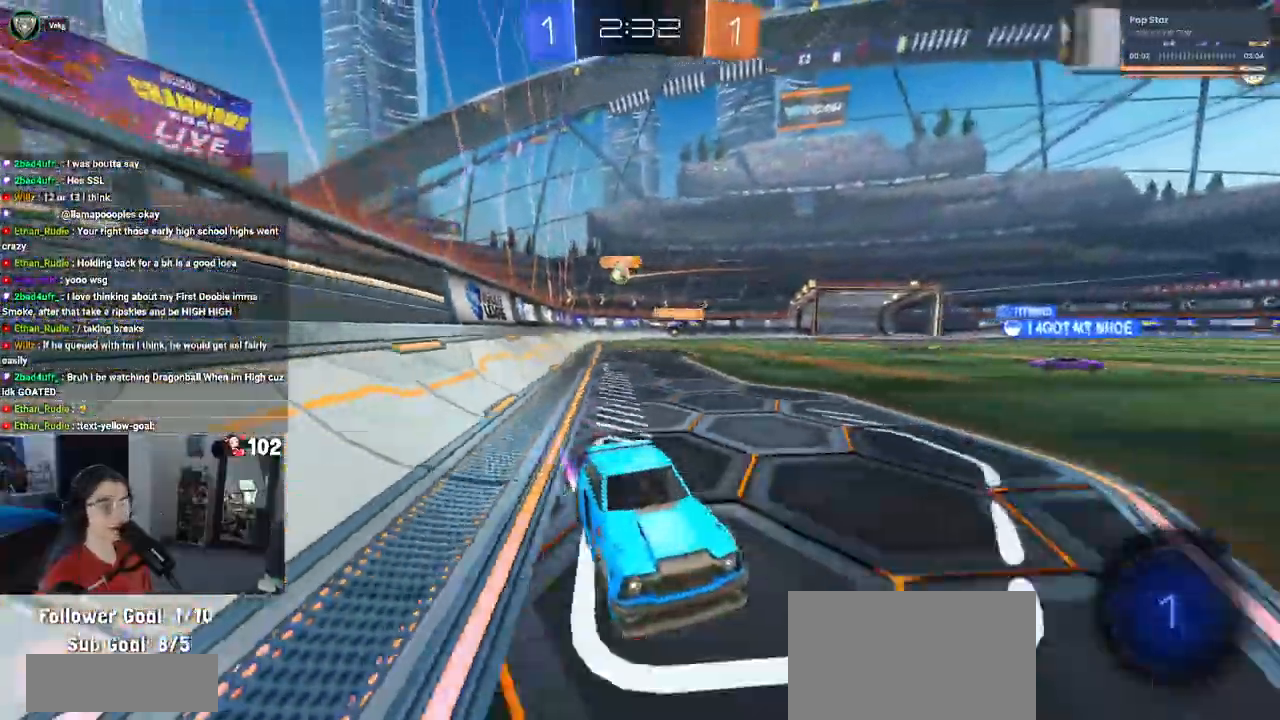
{"buttons": ["R2"], "left_stick": "center", "right_stick": "center", "events": [[50, "left_stick", "center"], [267, "left_stick", "right"], [367, "left_stick", "center"]]}
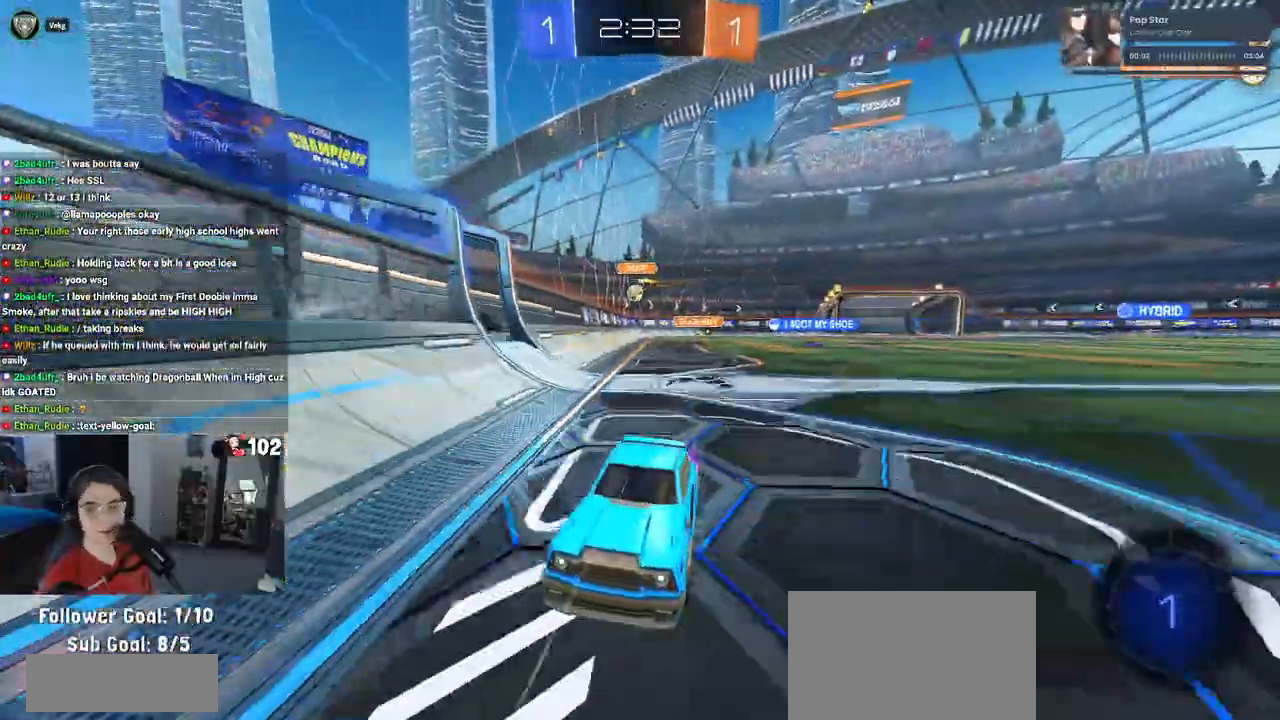
{"buttons": ["R2"], "left_stick": "center", "right_stick": "center", "events": [[367, "left_stick", "left"], [483, "left_stick", "center"]]}
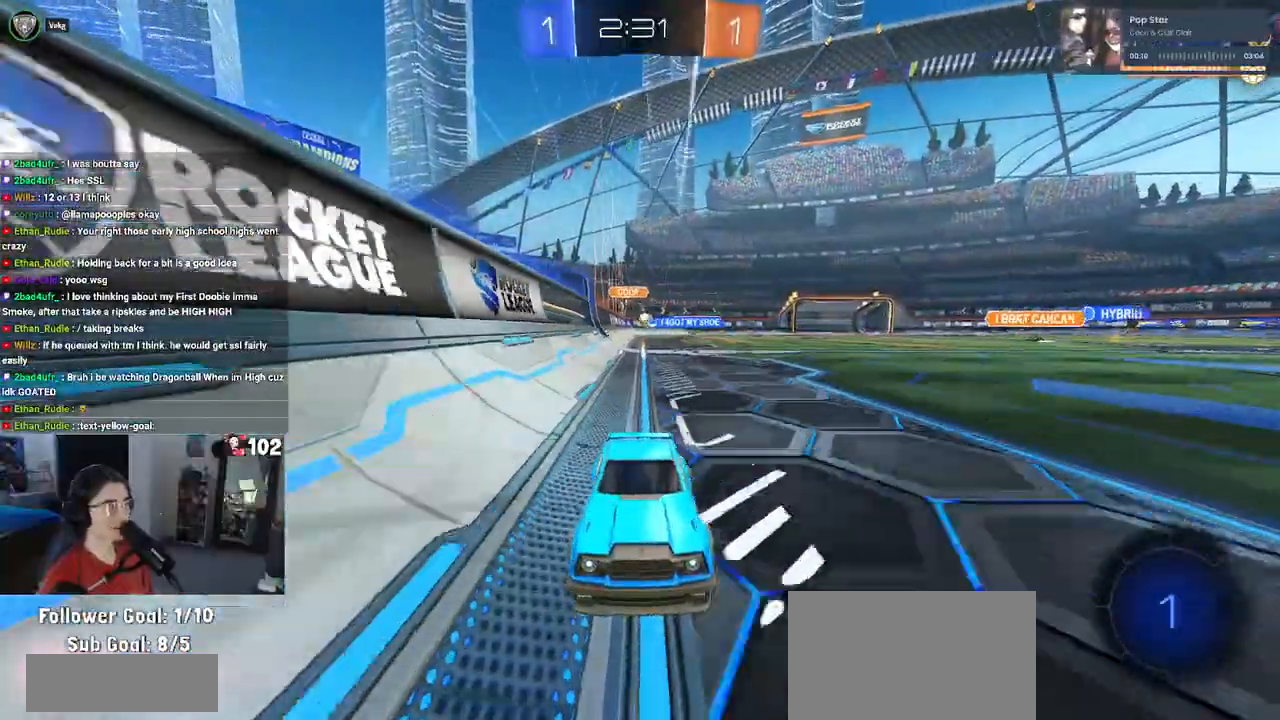
{"buttons": ["R2"], "left_stick": "center", "right_stick": "center", "events": [[100, "left_stick", "left"], [317, "left_stick", "center"]]}
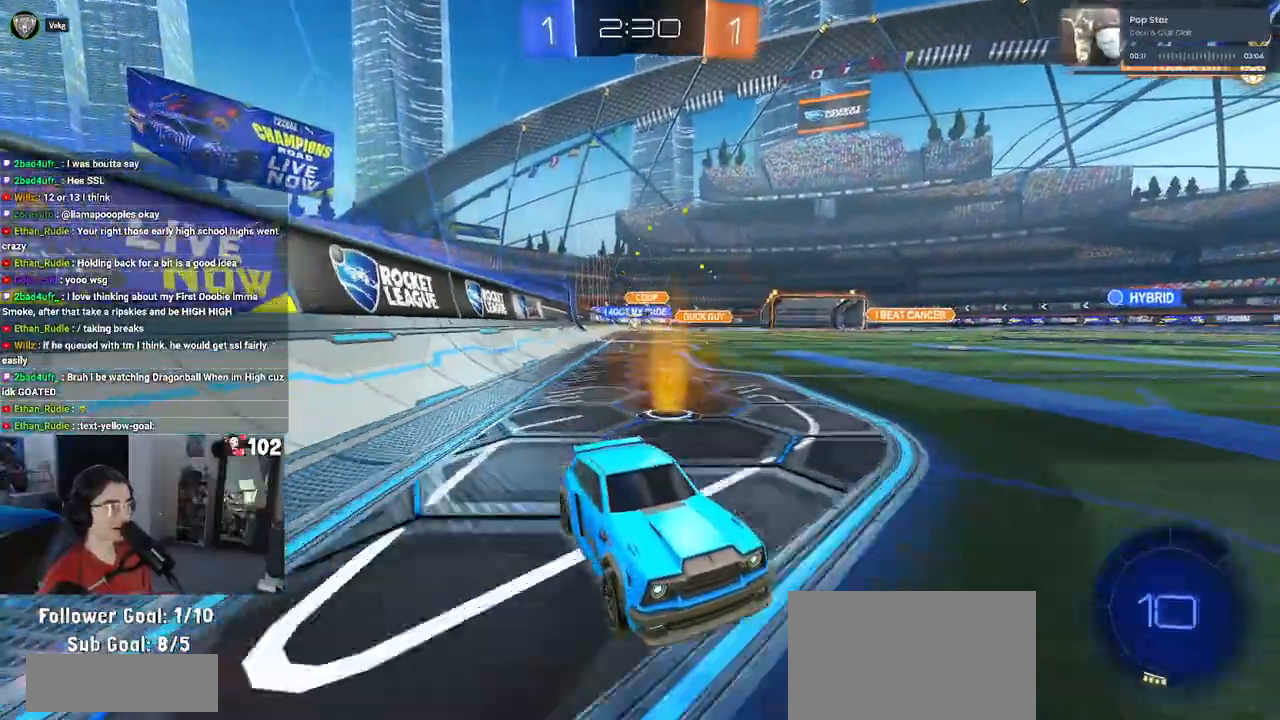
{"buttons": ["R2"], "left_stick": "left", "right_stick": "center", "events": [[283, "left_stick", "left"], [333, "SQUARE", "down"], [483, "SQUARE", "up"]]}
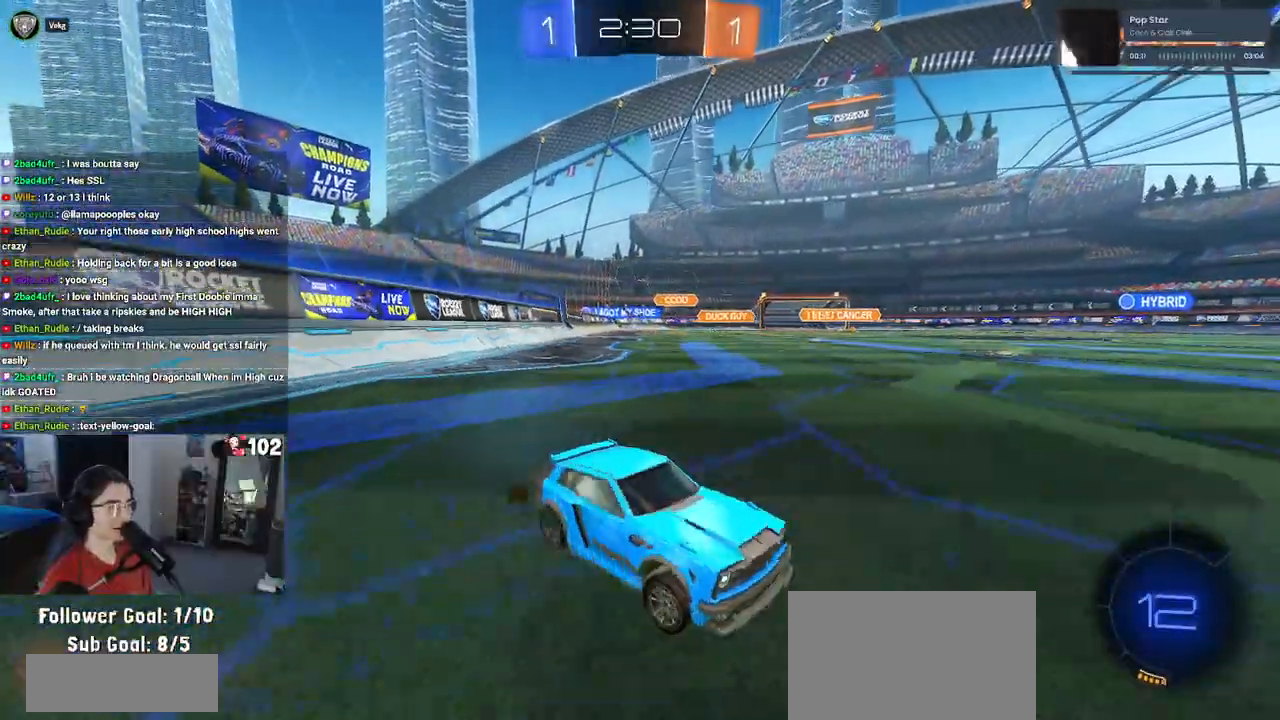
{"buttons": ["R1", "R2"], "left_stick": "left", "right_stick": "center", "events": [[33, "R1", "down"]]}
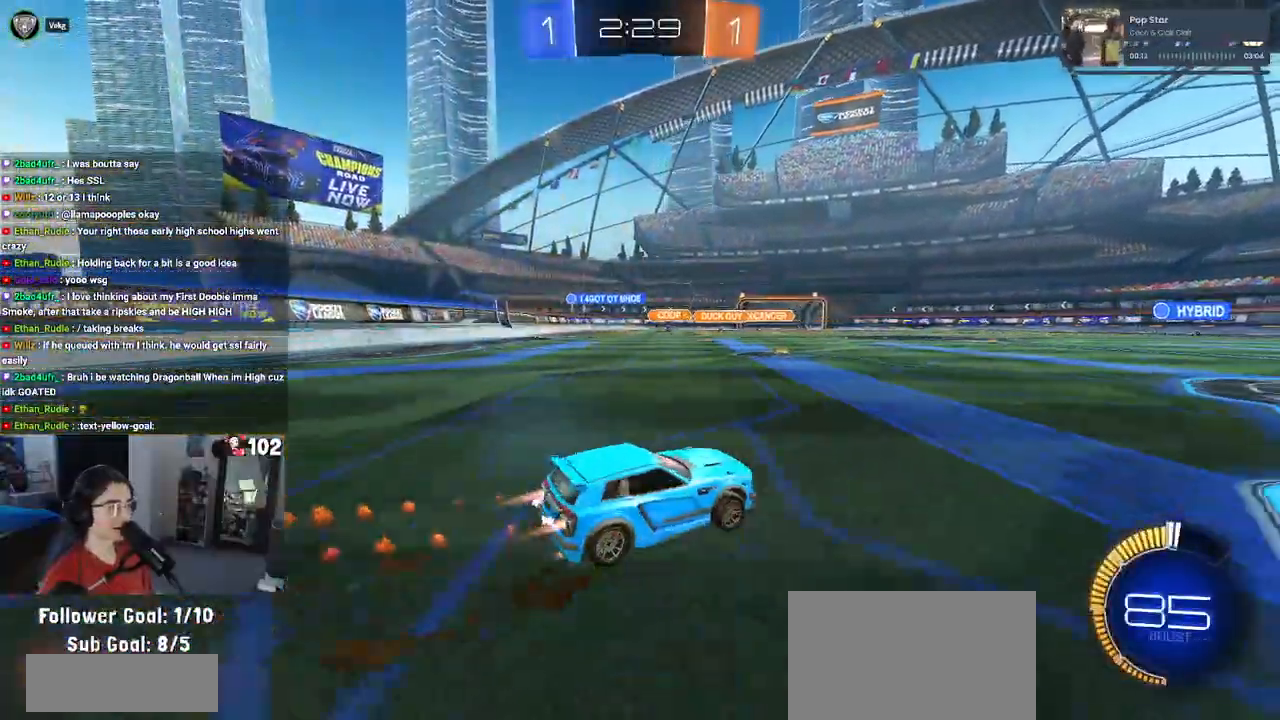
{"buttons": ["R2"], "left_stick": "center", "right_stick": "center", "events": [[467, "R1", "up"], [500, "left_stick", "center"]]}
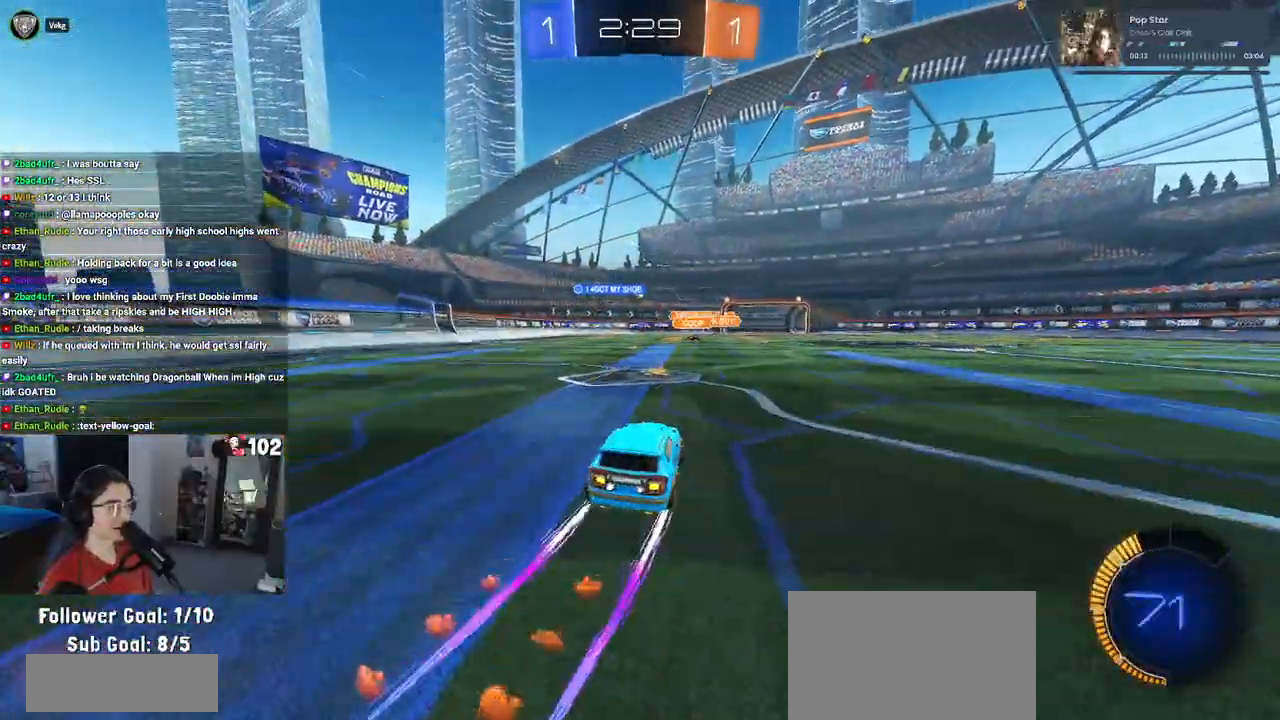
{"buttons": ["R2"], "left_stick": "center", "right_stick": "center", "events": [[133, "left_stick", "left"], [317, "left_stick", "center"]]}
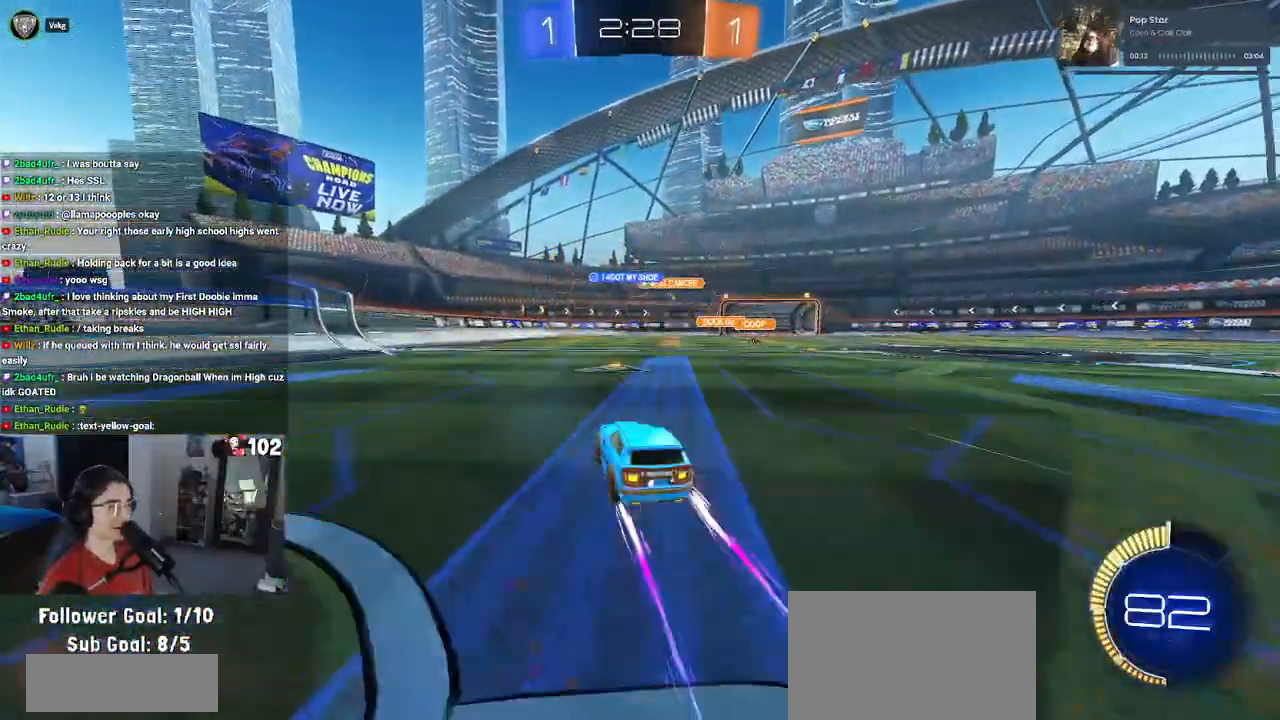
{"buttons": ["R2"], "left_stick": "left", "right_stick": "center", "events": [[450, "left_stick", "left"]]}
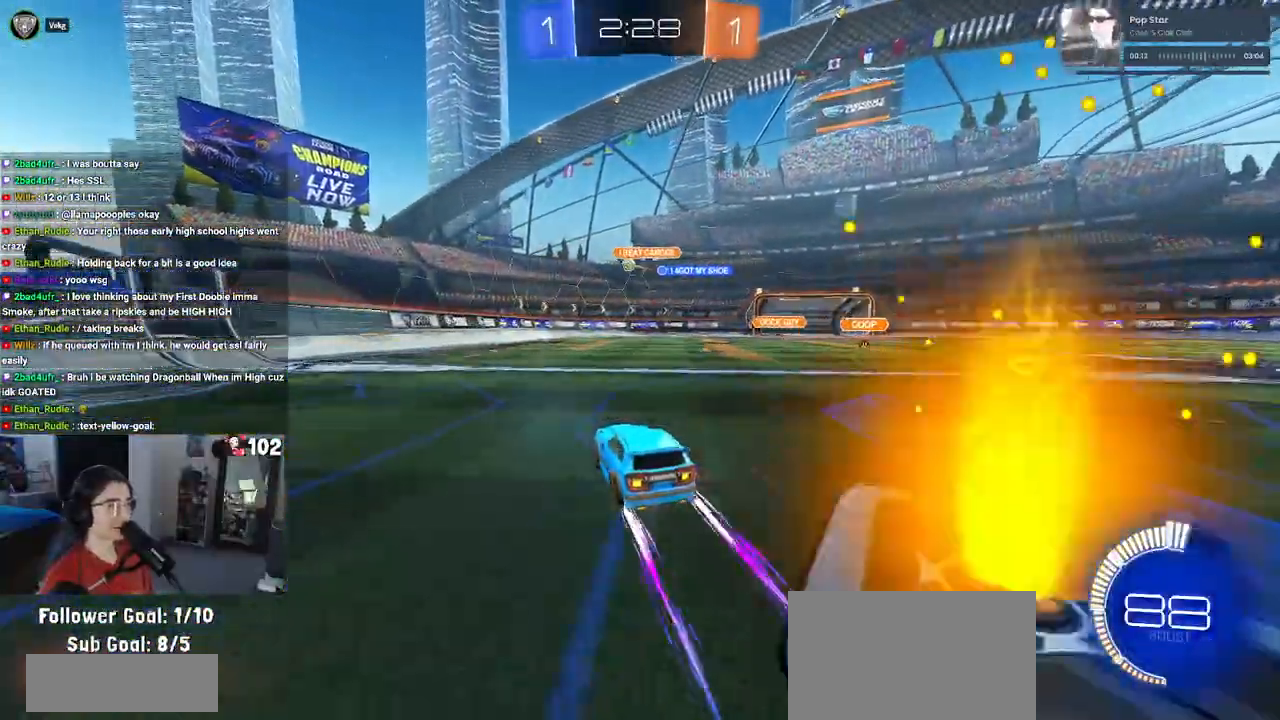
{"buttons": ["L2", "R2"], "left_stick": "down-right", "right_stick": "center", "events": [[333, "R2", "up"], [333, "left_stick", "down-right"], [367, "L2", "down"], [500, "R2", "down"]]}